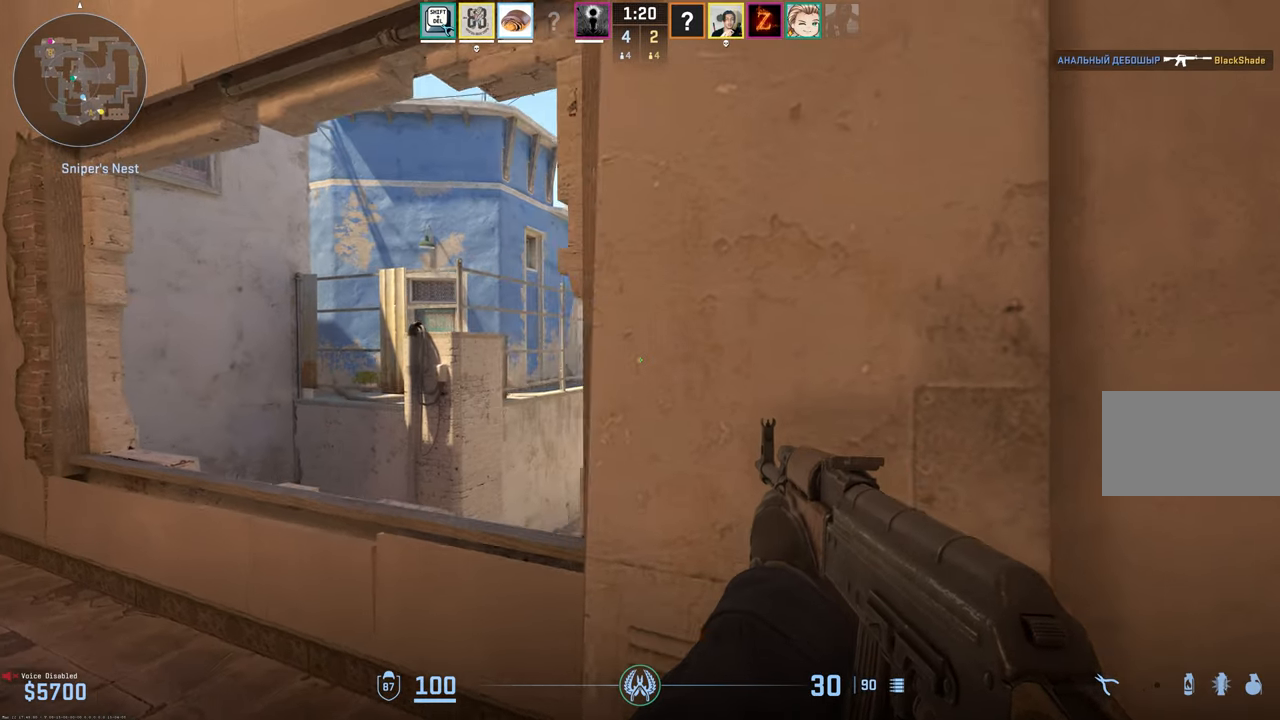
Gameplay with keyboard and mouse; each line is a JSON object with the keys and mouse buttons held at the frame after it. "events" lists presses ("down") and releases ("up") of "1", "2", "3", "4", "5", "a", "alt", "c", "caps_lock", "ctrl", "d", "e", "f", "g", "q", "r", "s", "shift", "space", "t", "tab", "v", "w", "x", "z", "mouse_left", "mouse_wheel" and "mouse_right" between this image and that frame as [ms after this image, input, new state], when the widget could be followed in between. "mouse_left", "mouse_wheel", "mouse_right" = the "left", "wheel", "right" buttons of the "mouse" list. No other keys are recorded. "wheel" means that the mouse wheel is clicked or scrolled. Mouse movement is not recorded.
{"keys": ["shift"], "mouse": [], "events": [[150, "d", "down"], [200, "a", "up"], [384, "shift", "down"], [434, "d", "up"]]}
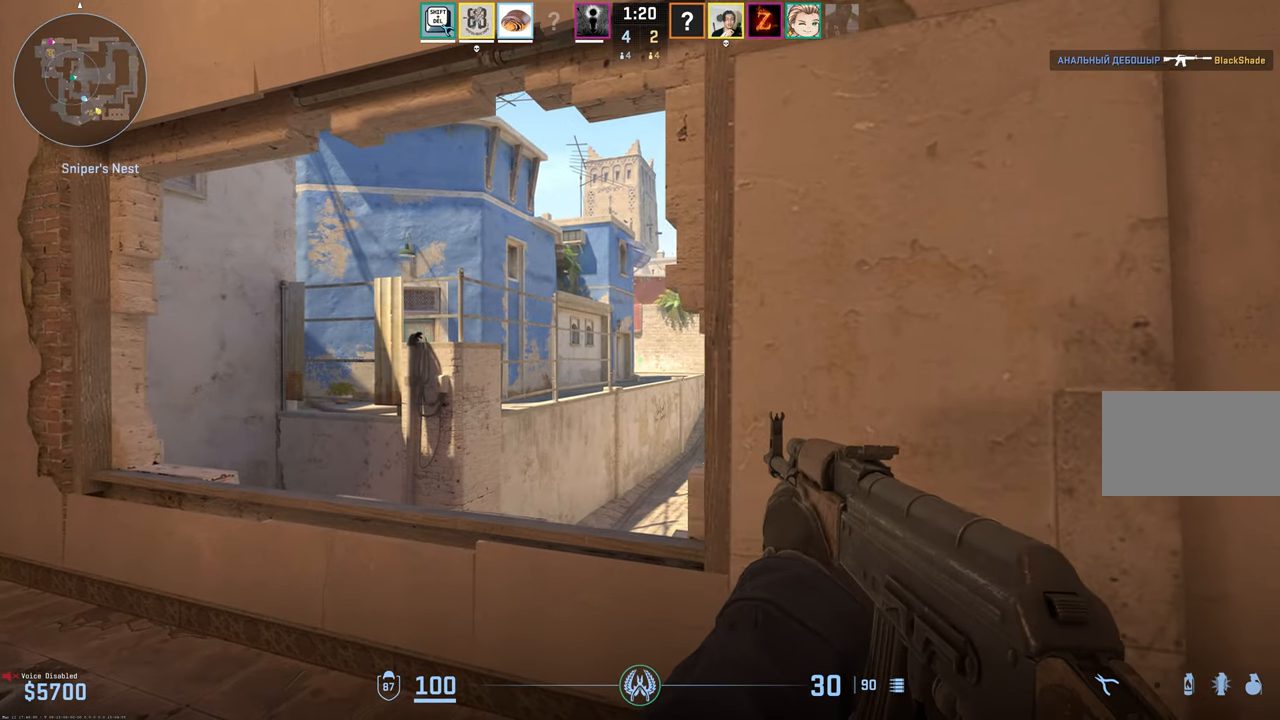
{"keys": ["a", "shift"], "mouse": [], "events": [[167, "w", "down"], [350, "w", "up"], [450, "a", "down"]]}
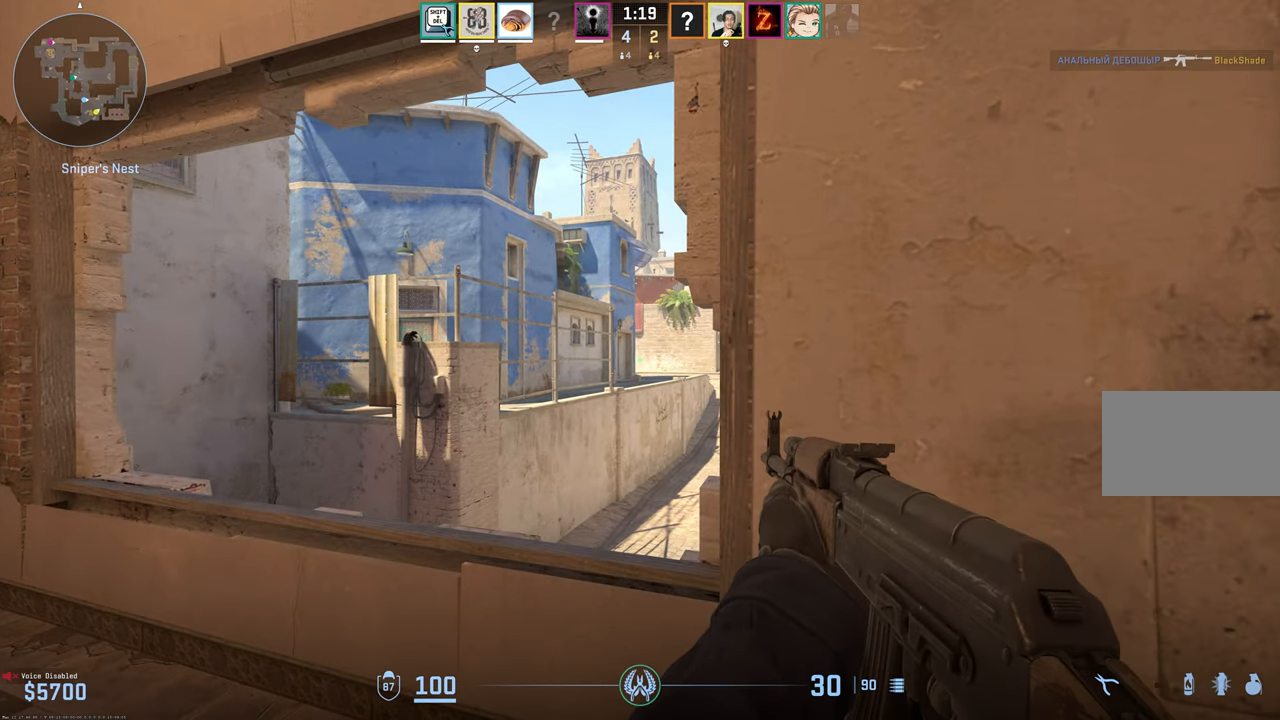
{"keys": ["a", "shift"], "mouse": [], "events": [[234, "a", "up"], [234, "d", "down"], [367, "a", "down"], [417, "d", "up"]]}
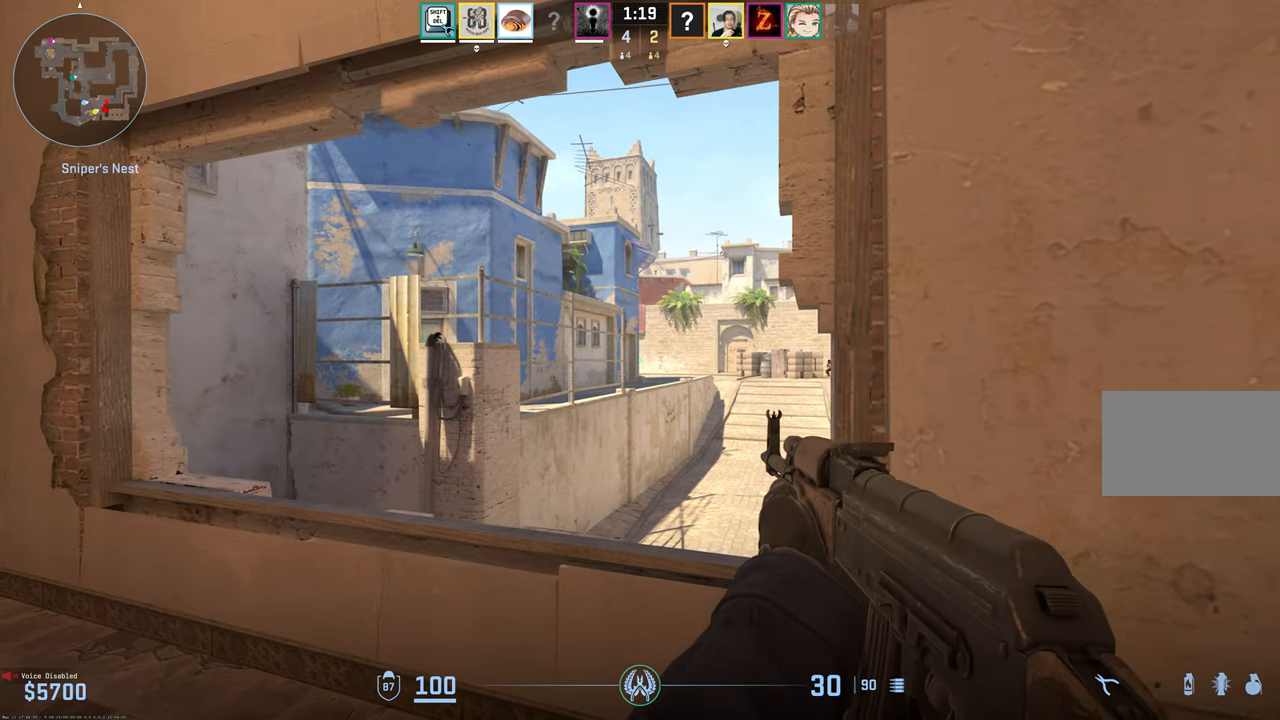
{"keys": ["a"], "mouse": ["left"], "events": [[17, "a", "up"], [67, "d", "down"], [150, "a", "down"], [150, "d", "up"], [334, "shift", "up"], [384, "a", "up"], [384, "d", "down"], [484, "a", "down"], [484, "d", "up"], [484, "mouse_left", "down"]]}
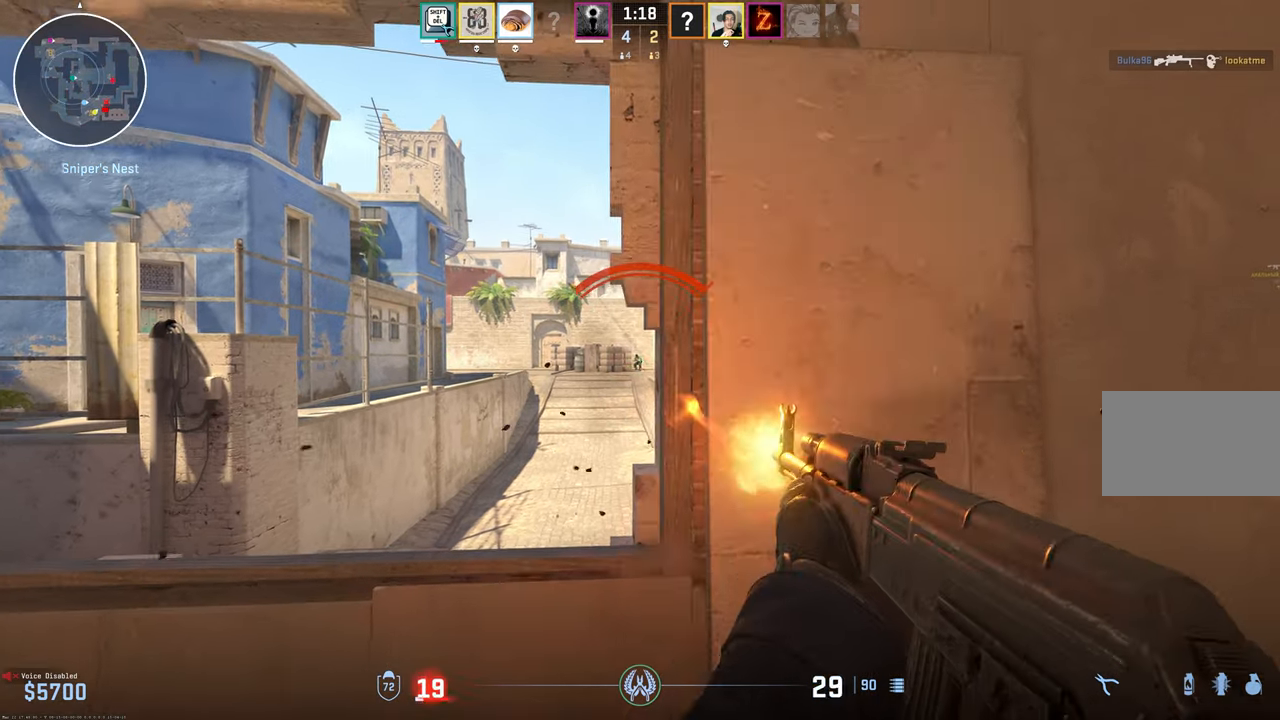
{"keys": ["w"], "mouse": [], "events": [[67, "a", "up"], [67, "d", "down"], [67, "mouse_left", "up"], [117, "mouse_left", "down"], [217, "mouse_left", "up"], [267, "d", "up"], [267, "w", "down"], [400, "3", "down"], [484, "3", "up"]]}
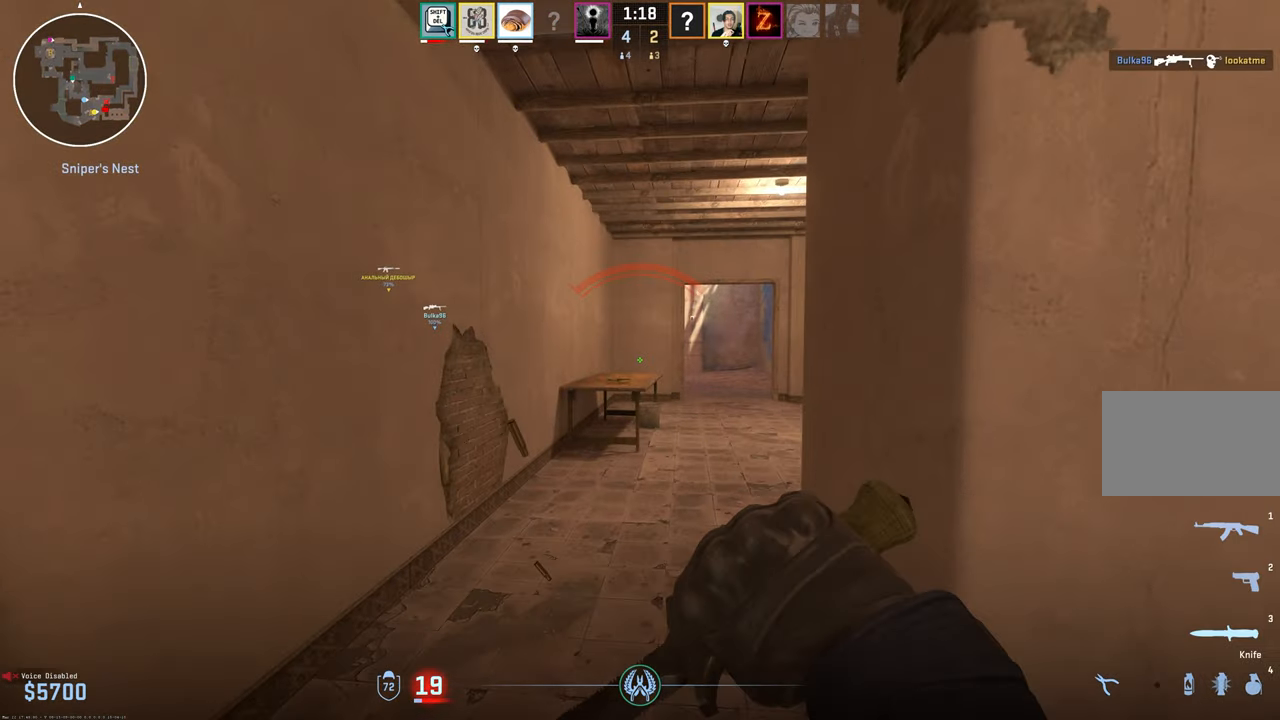
{"keys": ["w"], "mouse": [], "events": []}
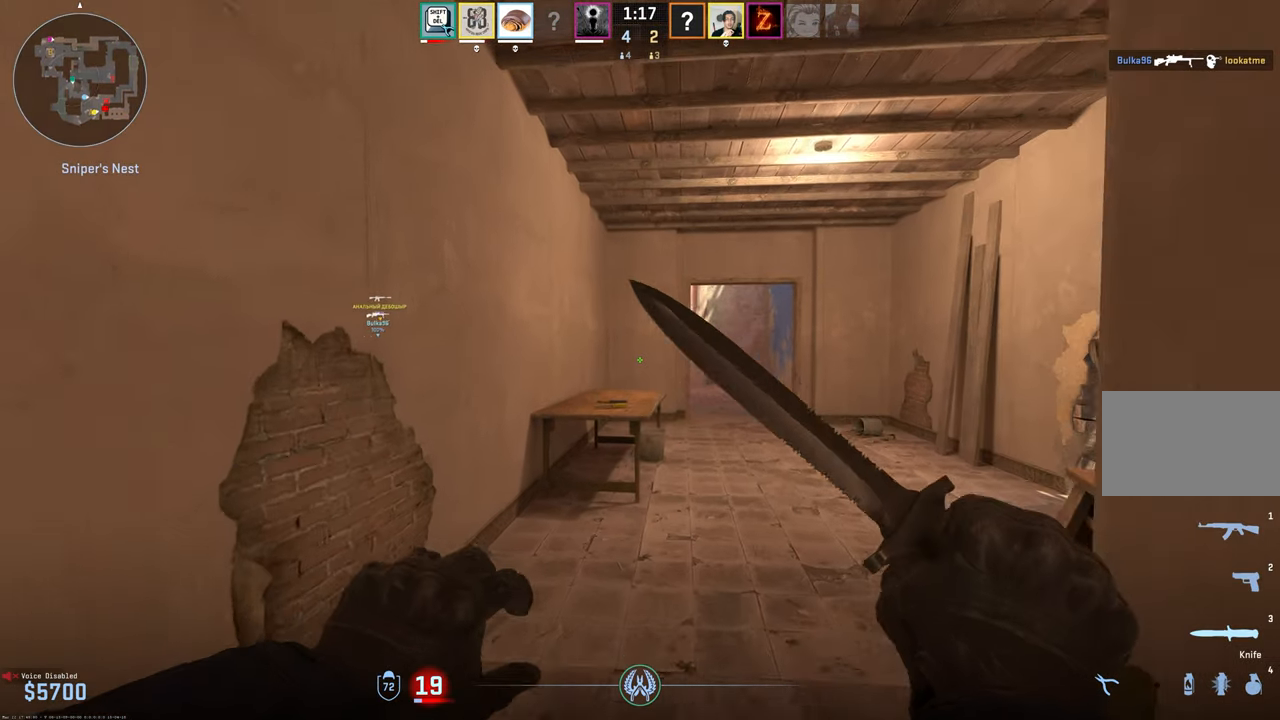
{"keys": [], "mouse": [], "events": [[100, "w", "up"]]}
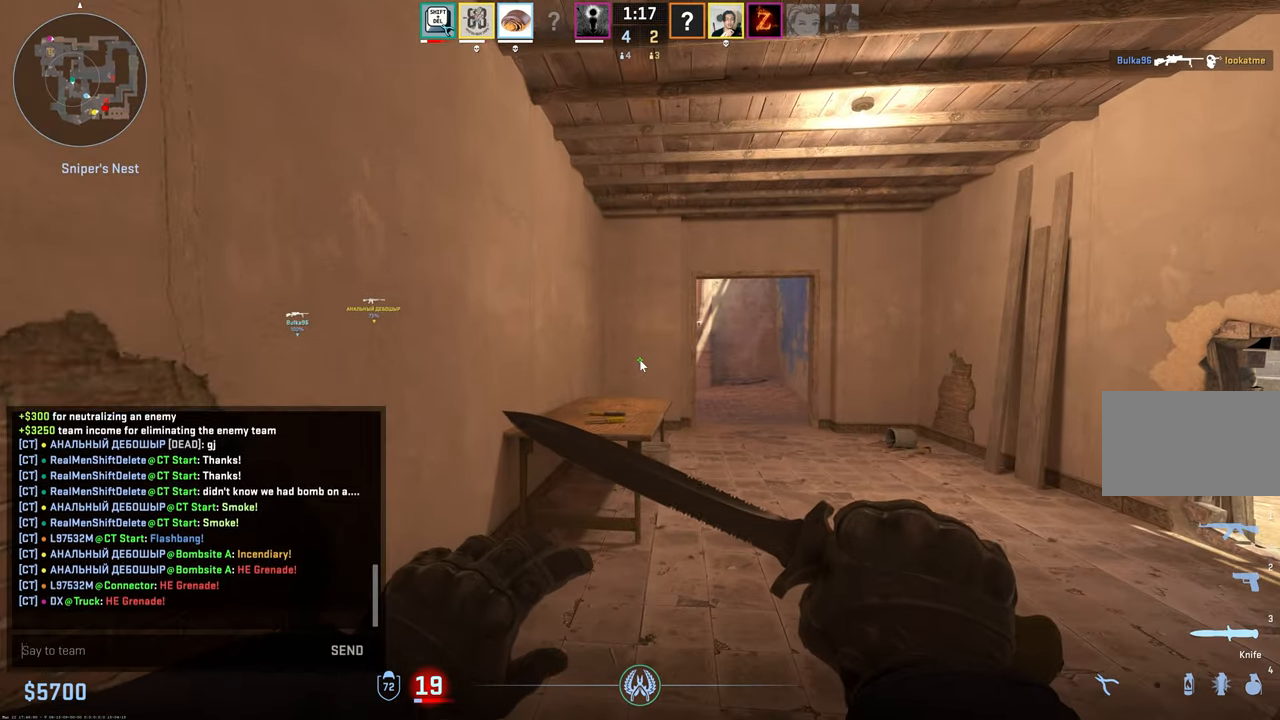
{"keys": ["d"], "mouse": [], "events": [[67, "1", "down"], [167, "1", "up"], [200, "space", "down"], [300, "space", "up"], [483, "d", "down"]]}
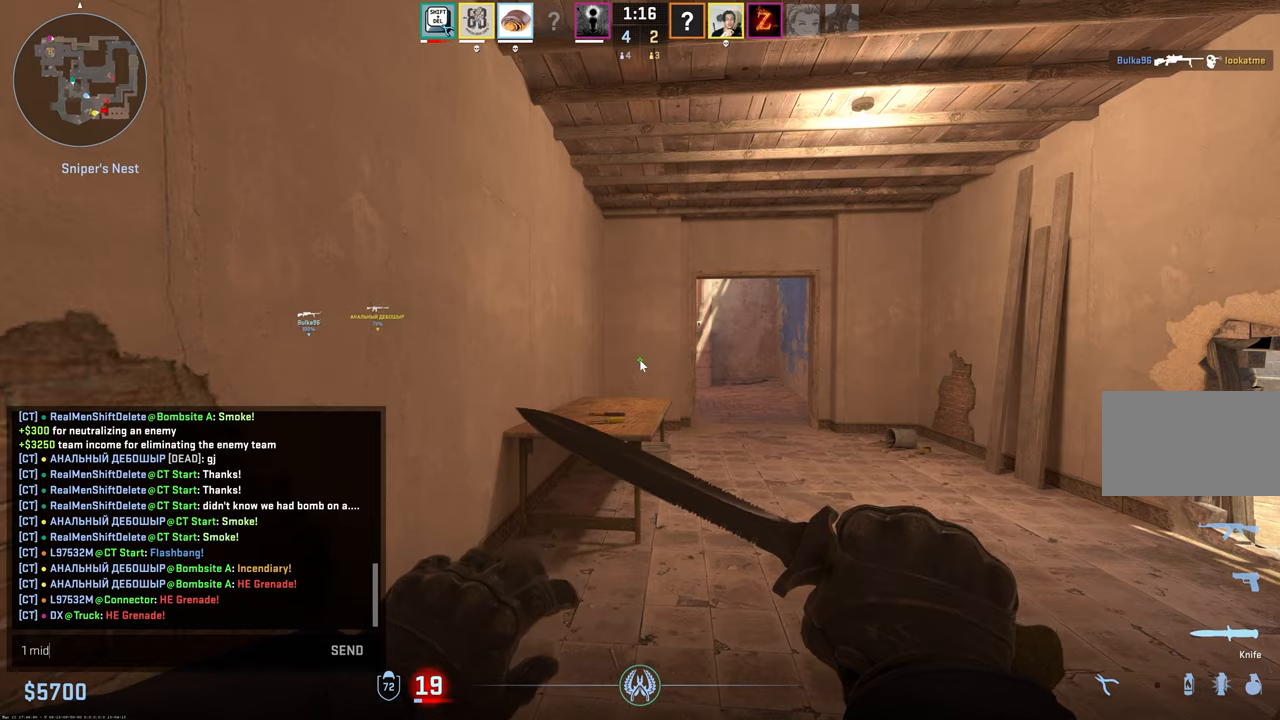
{"keys": ["w"], "mouse": [], "events": [[33, "d", "up"], [183, "w", "down"], [383, "3", "down"], [466, "3", "up"]]}
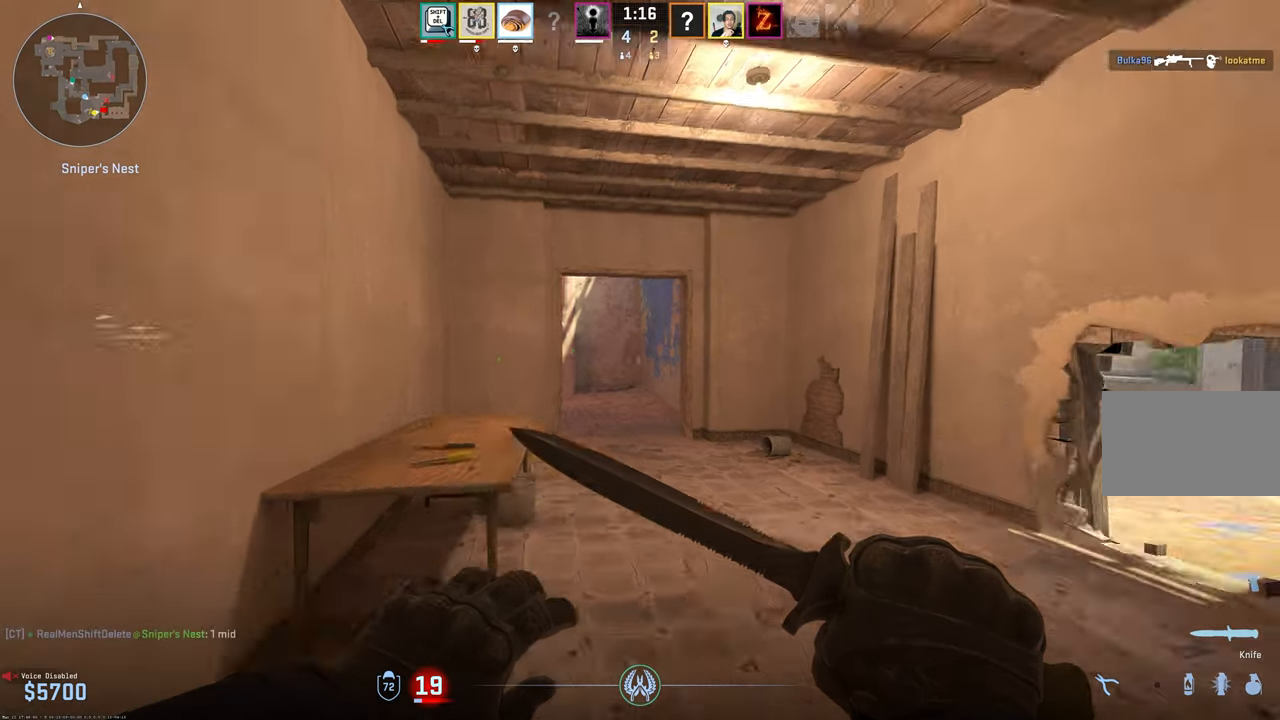
{"keys": ["w"], "mouse": [], "events": []}
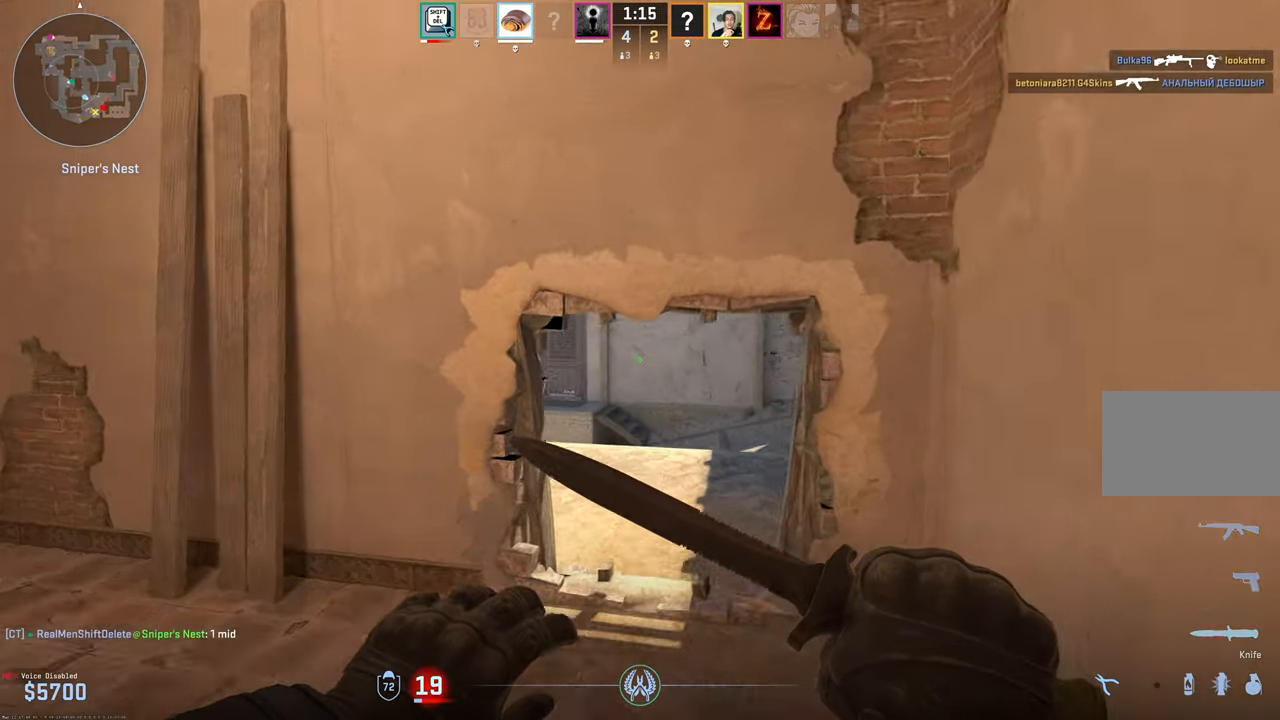
{"keys": ["d", "space", "w"], "mouse": [], "events": [[133, "d", "down"], [183, "space", "down"]]}
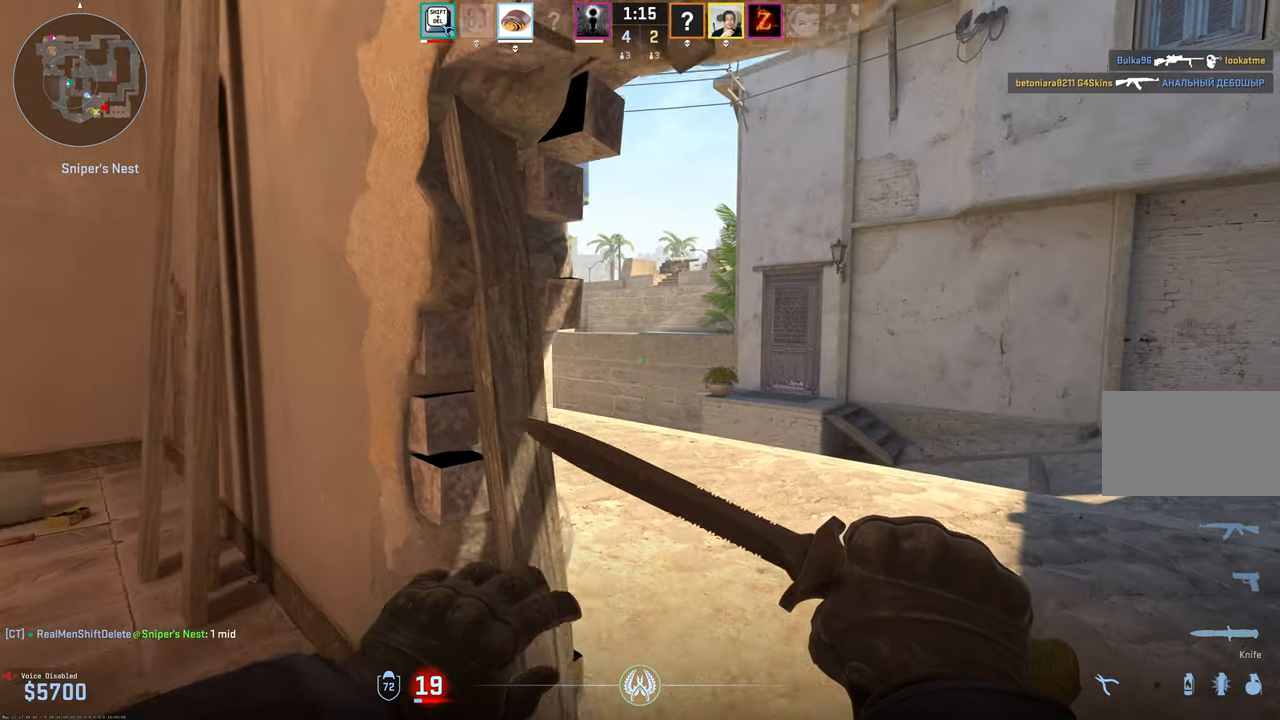
{"keys": ["d", "w"], "mouse": [], "events": [[433, "space", "up"]]}
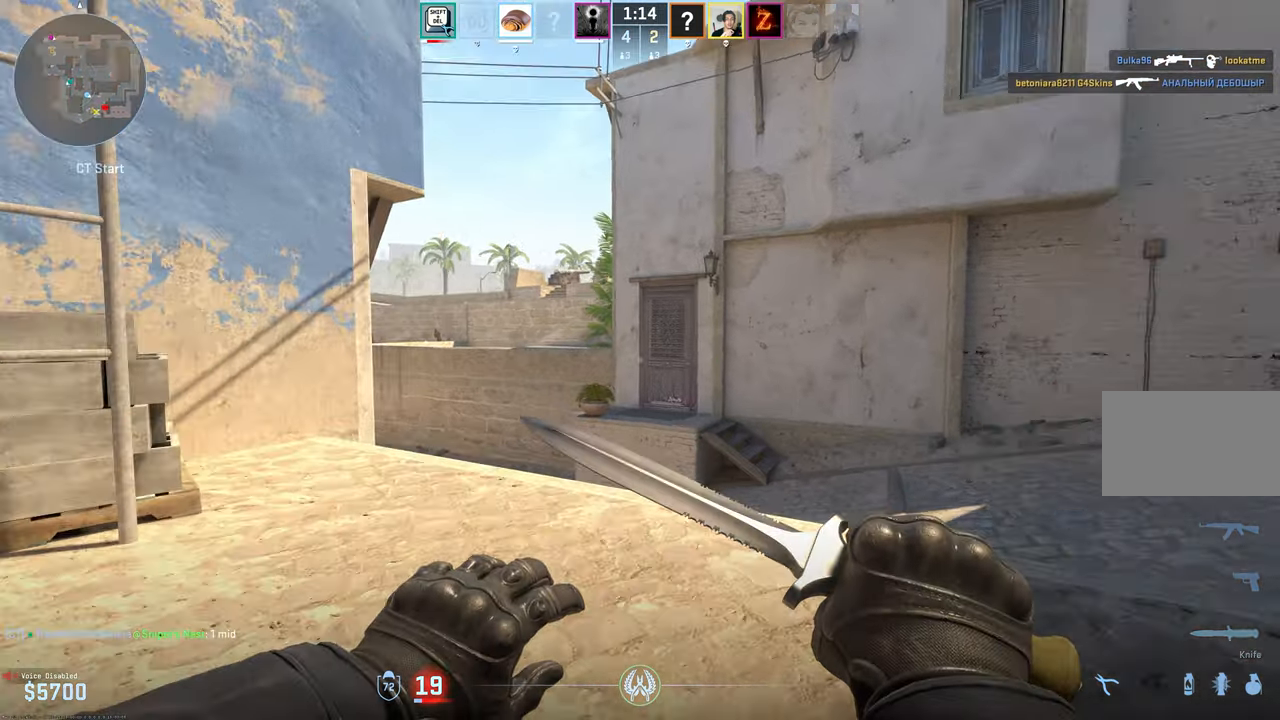
{"keys": ["w"], "mouse": [], "events": [[66, "d", "up"]]}
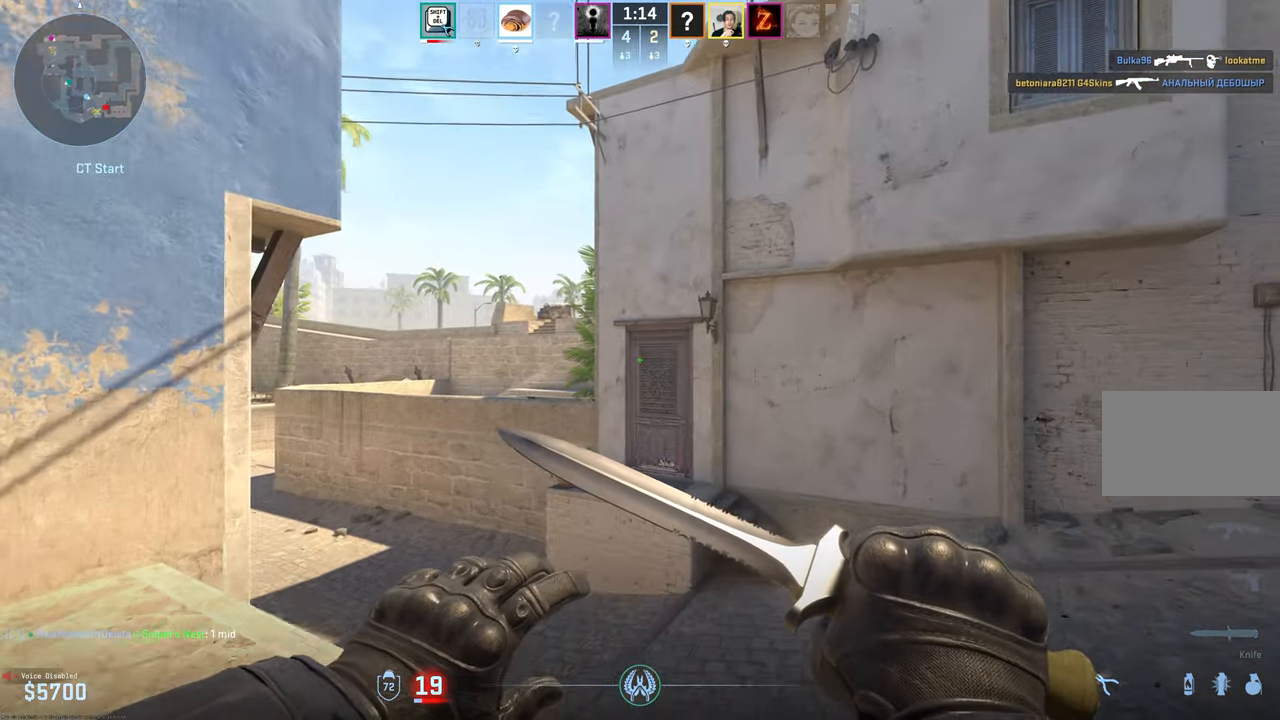
{"keys": ["d", "w"], "mouse": [], "events": [[466, "d", "down"]]}
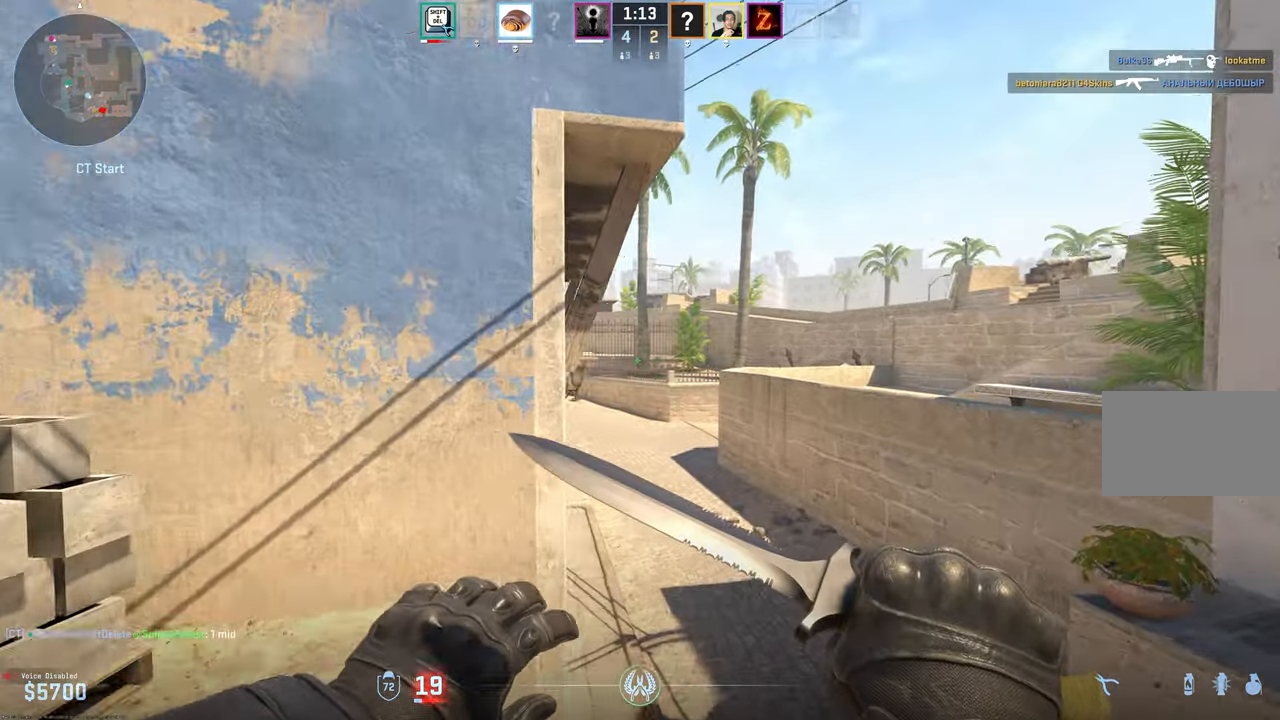
{"keys": ["w"], "mouse": [], "events": [[100, "d", "up"]]}
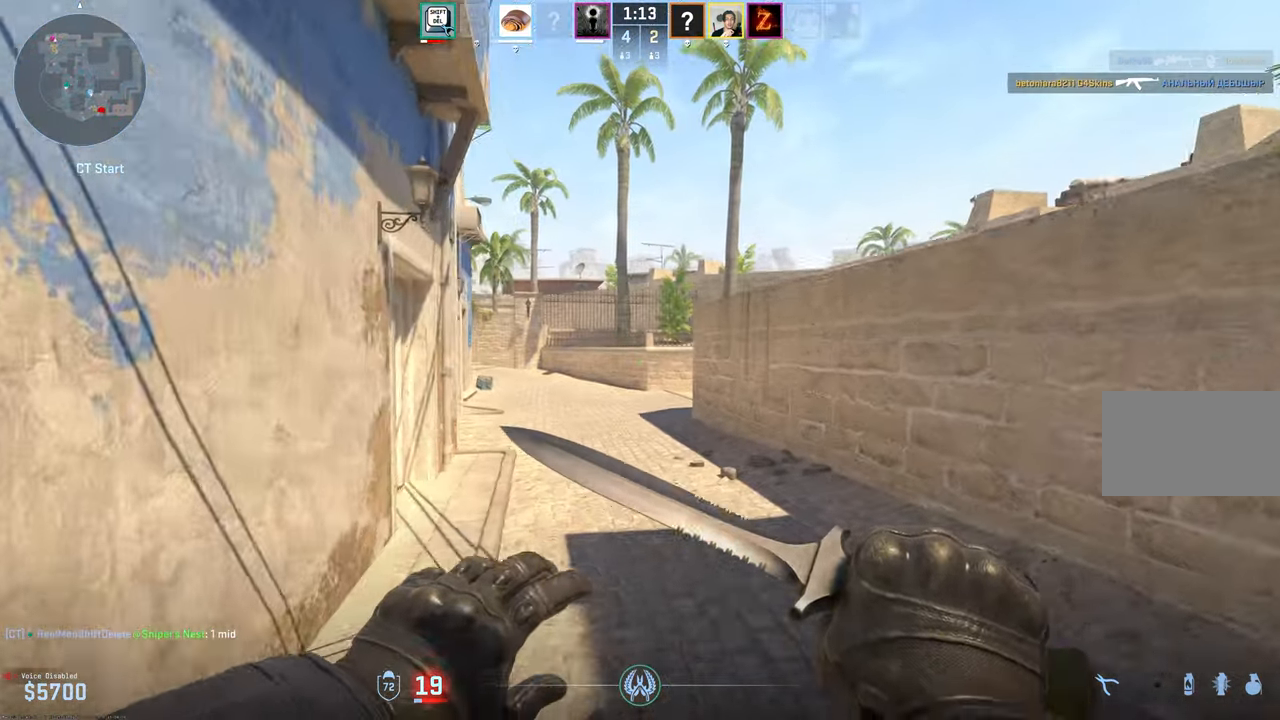
{"keys": ["w"], "mouse": [], "events": []}
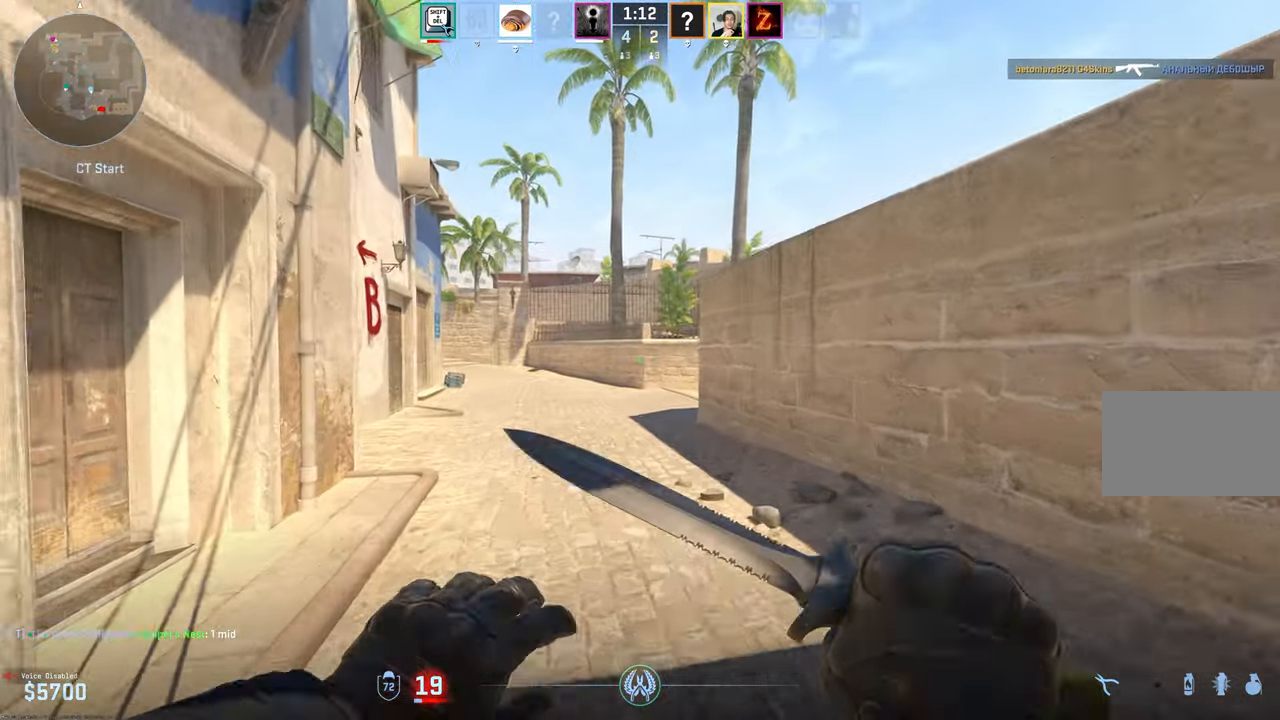
{"keys": [], "mouse": [], "events": [[83, "w", "up"]]}
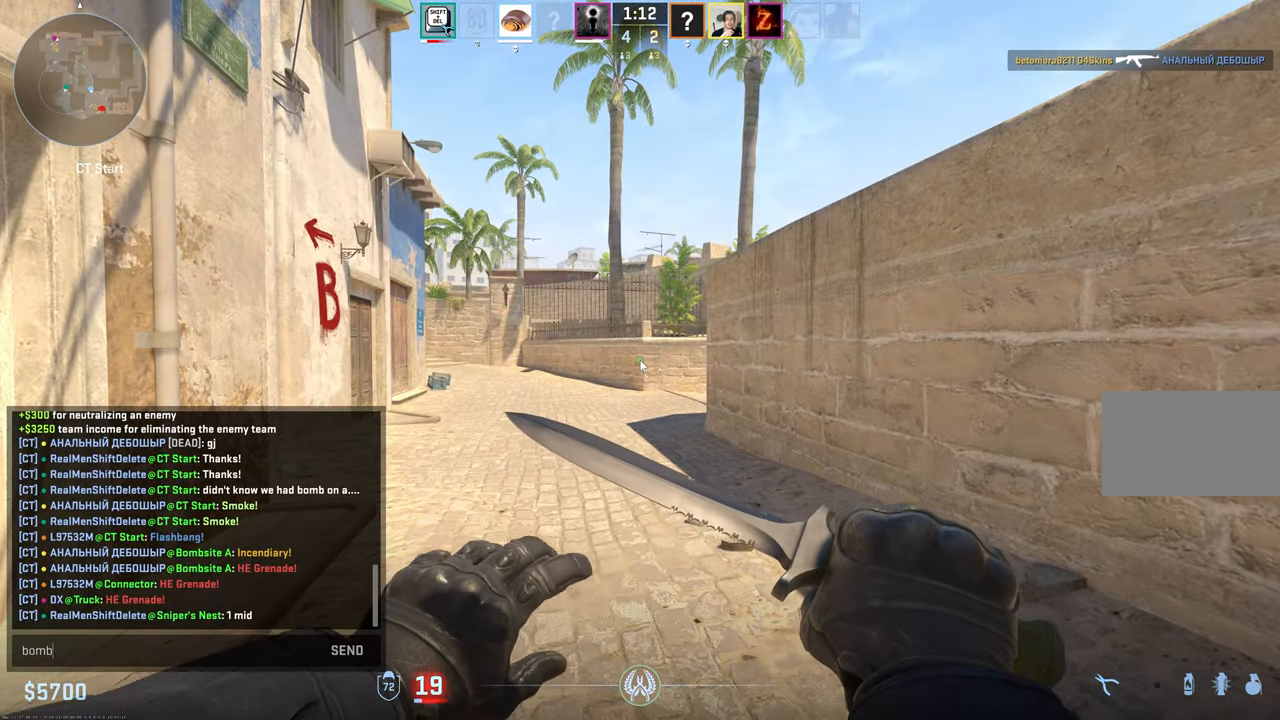
{"keys": ["w"], "mouse": [], "events": [[50, "space", "down"], [150, "a", "down"], [150, "space", "up"], [200, "a", "up"], [383, "w", "down"]]}
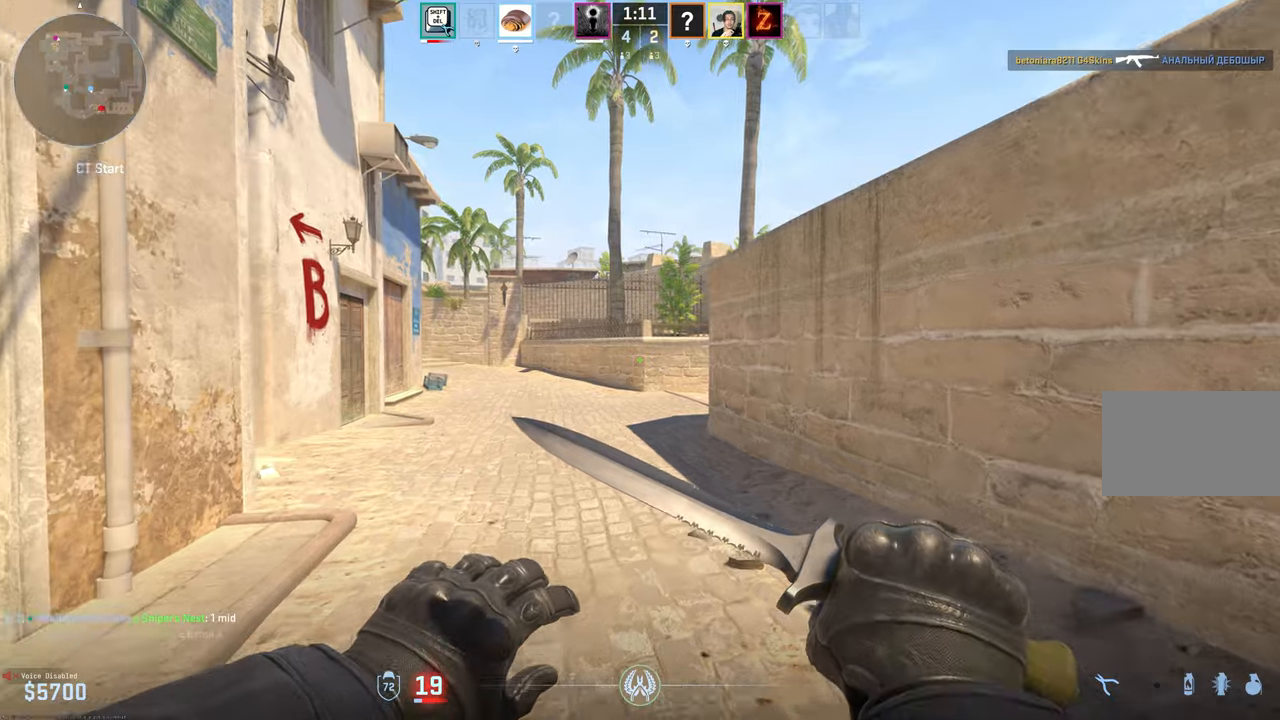
{"keys": ["w"], "mouse": [], "events": [[67, "3", "down"], [167, "3", "up"]]}
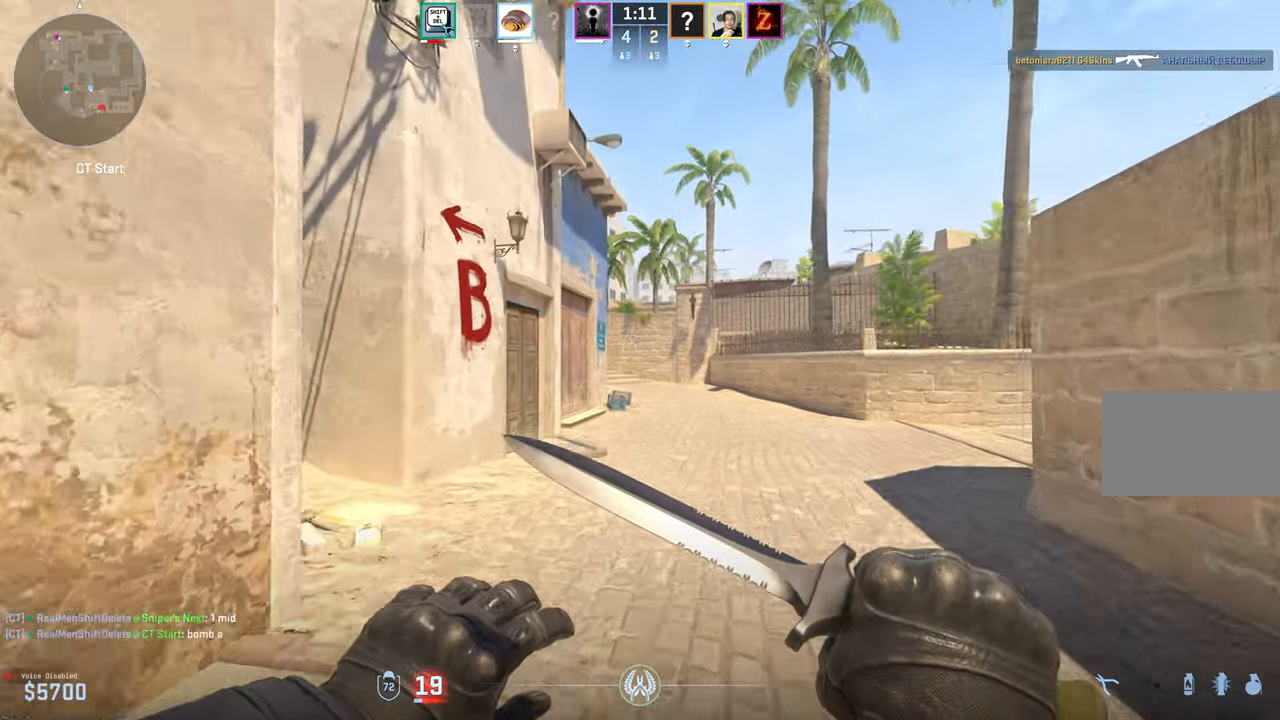
{"keys": ["w"], "mouse": [], "events": []}
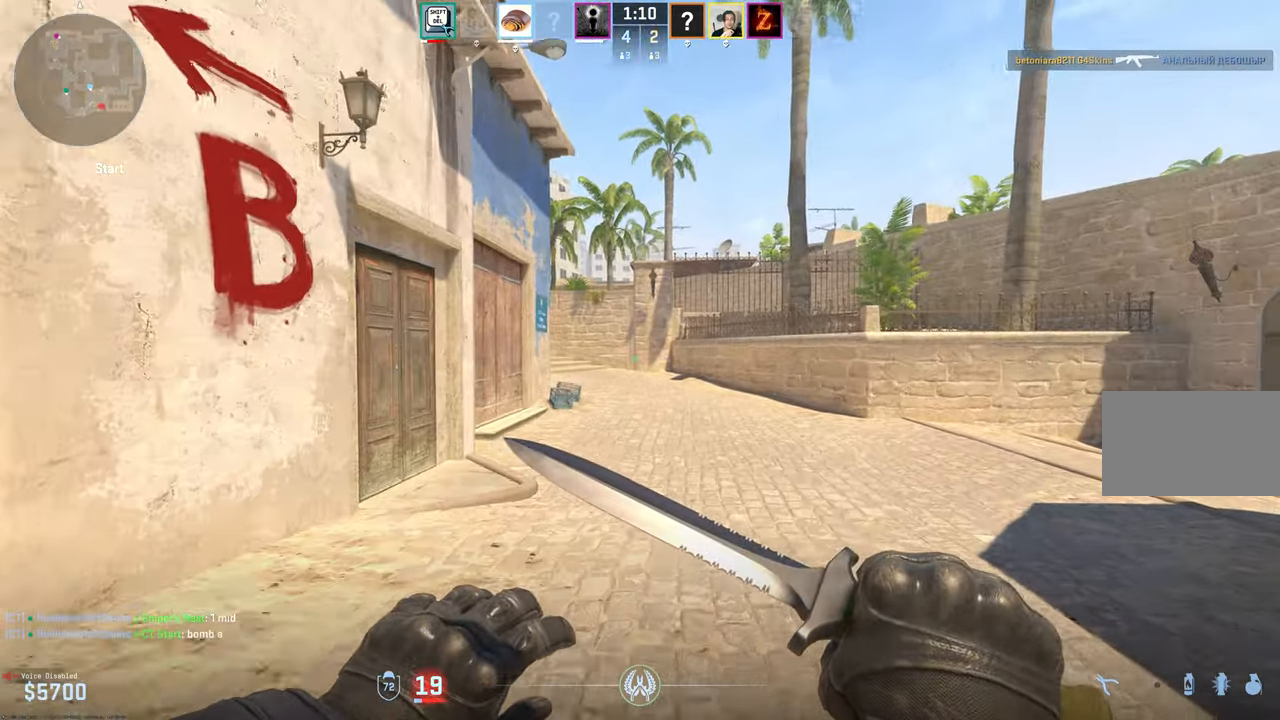
{"keys": ["w"], "mouse": [], "events": []}
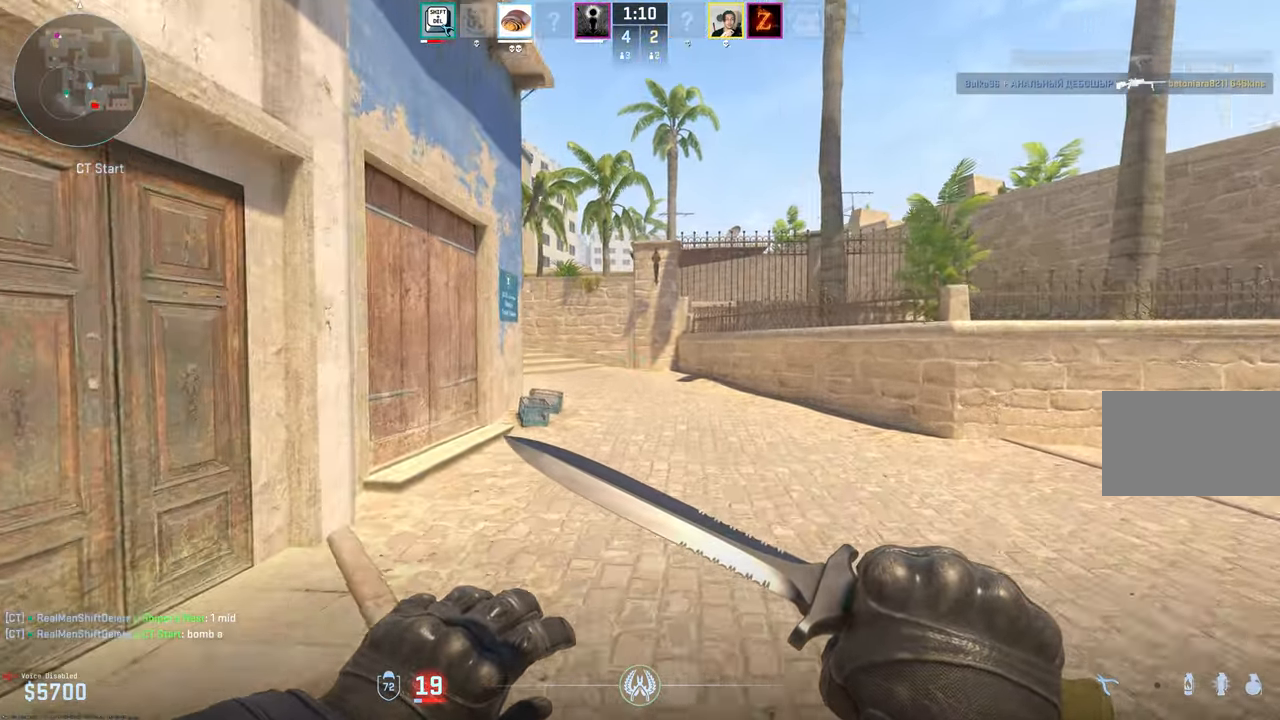
{"keys": ["w"], "mouse": [], "events": []}
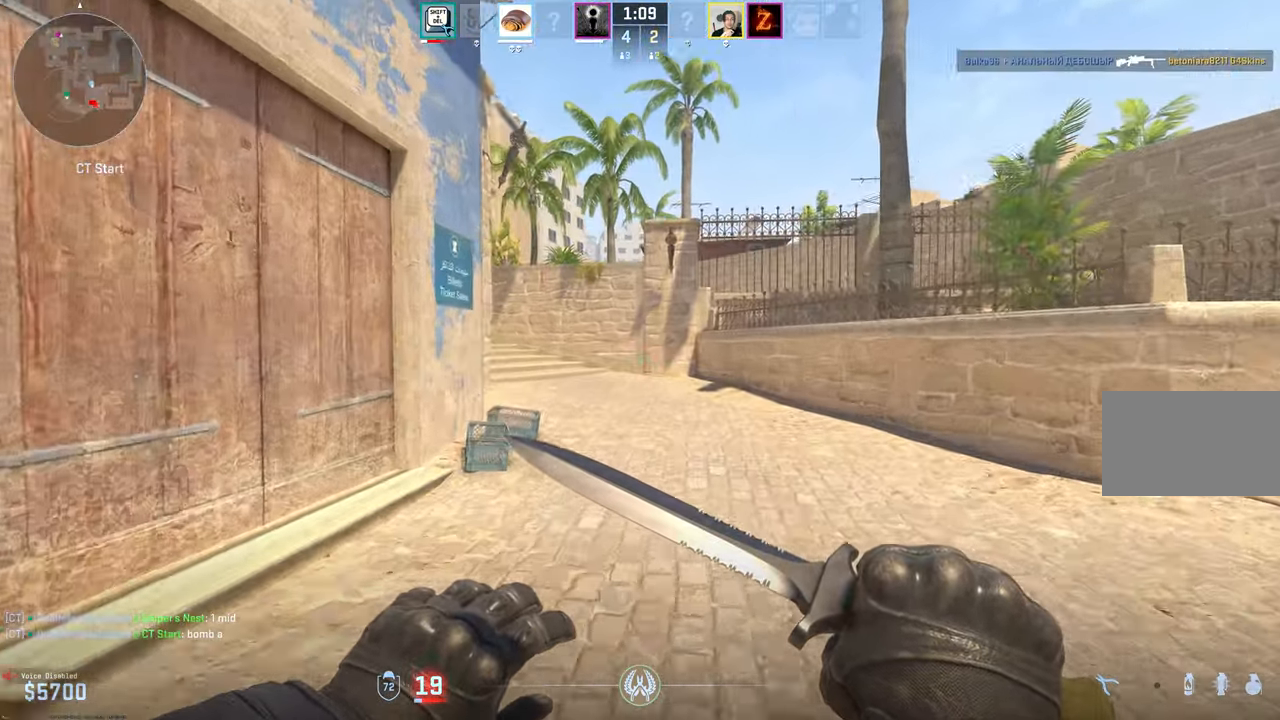
{"keys": ["w"], "mouse": []}
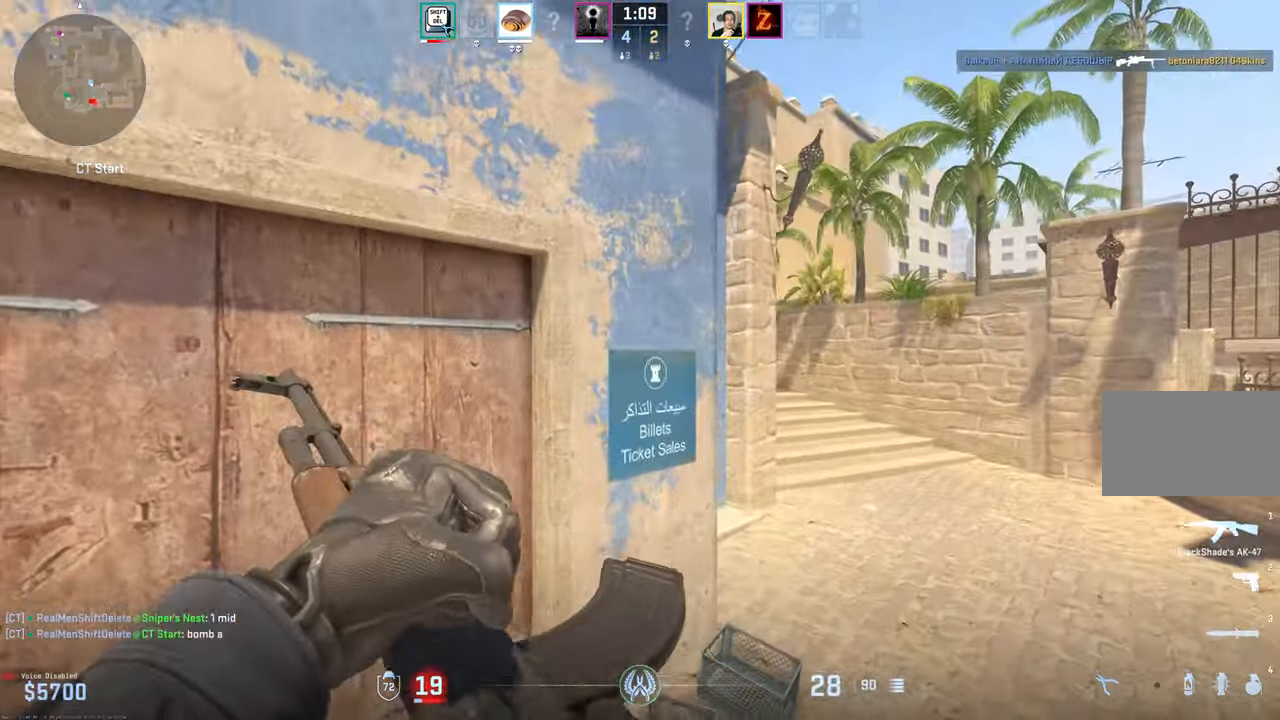
{"keys": ["d", "shift", "w"], "mouse": [], "events": [[150, "d", "down"], [283, "shift", "down"]]}
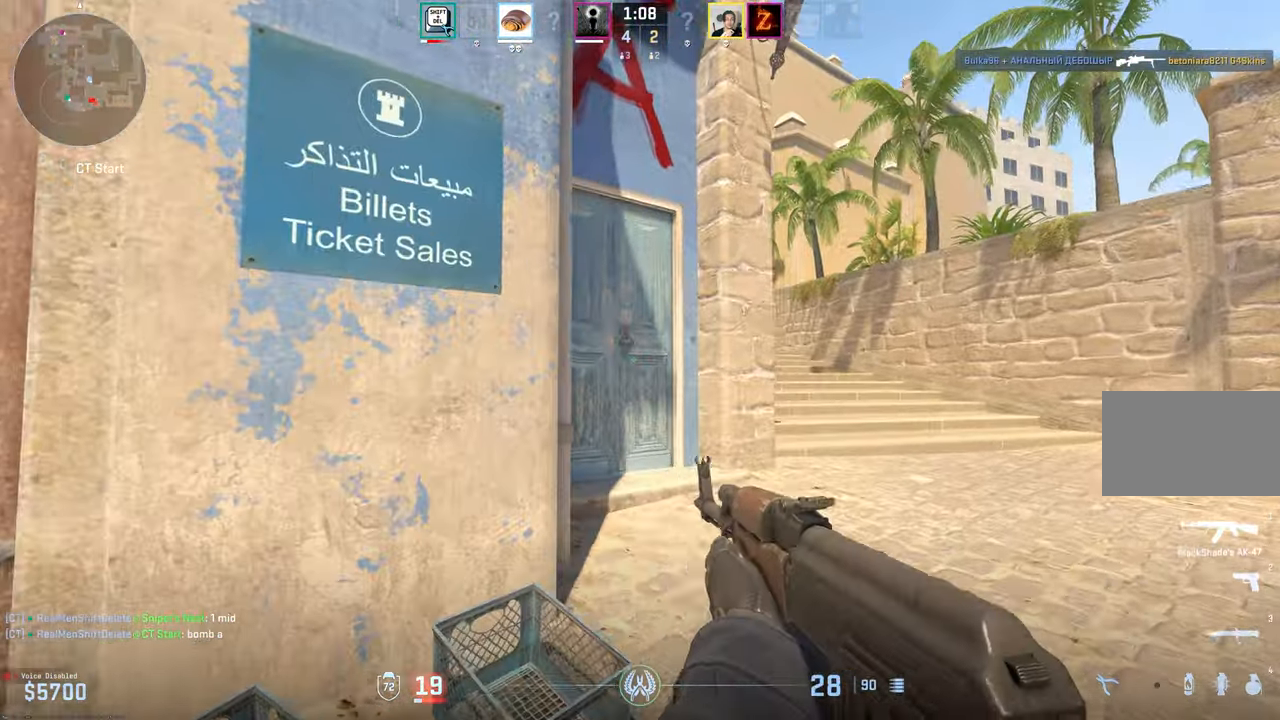
{"keys": ["shift", "w"], "mouse": [], "events": [[317, "d", "up"]]}
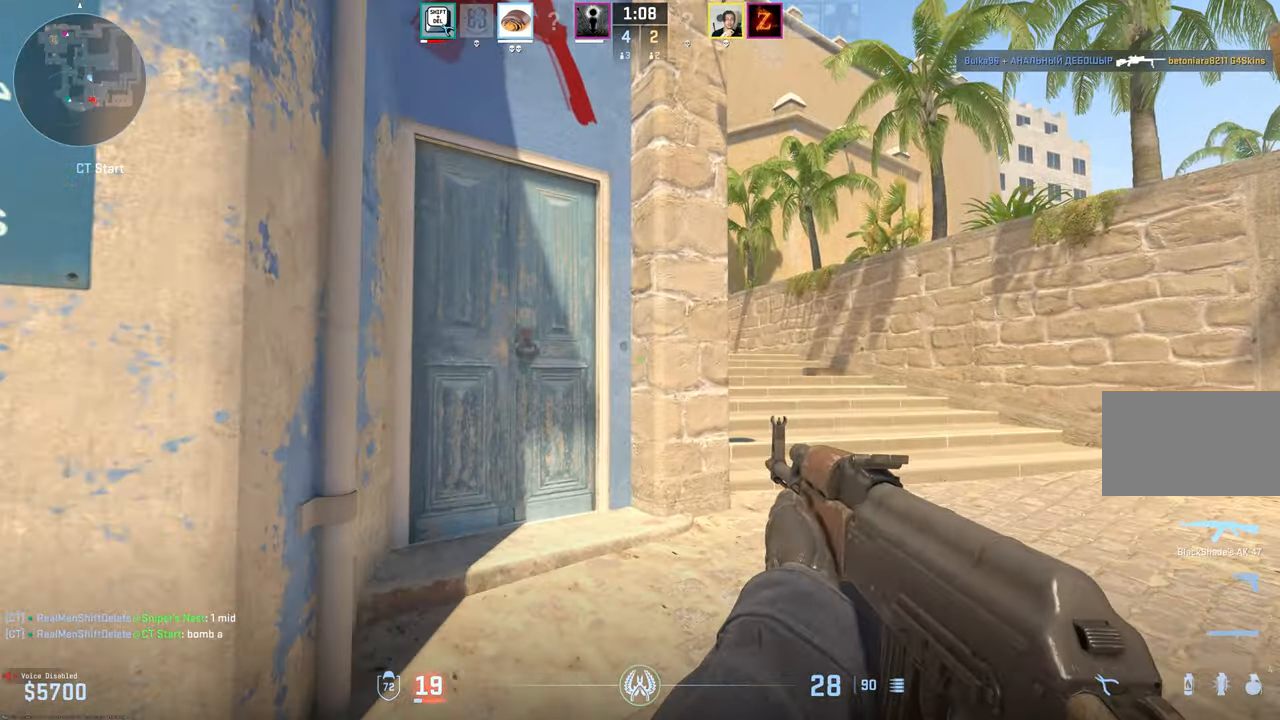
{"keys": [], "mouse": [], "events": [[33, "w", "up"], [83, "shift", "up"], [283, "1", "down"], [333, "1", "up"], [367, "space", "down"], [417, "space", "up"]]}
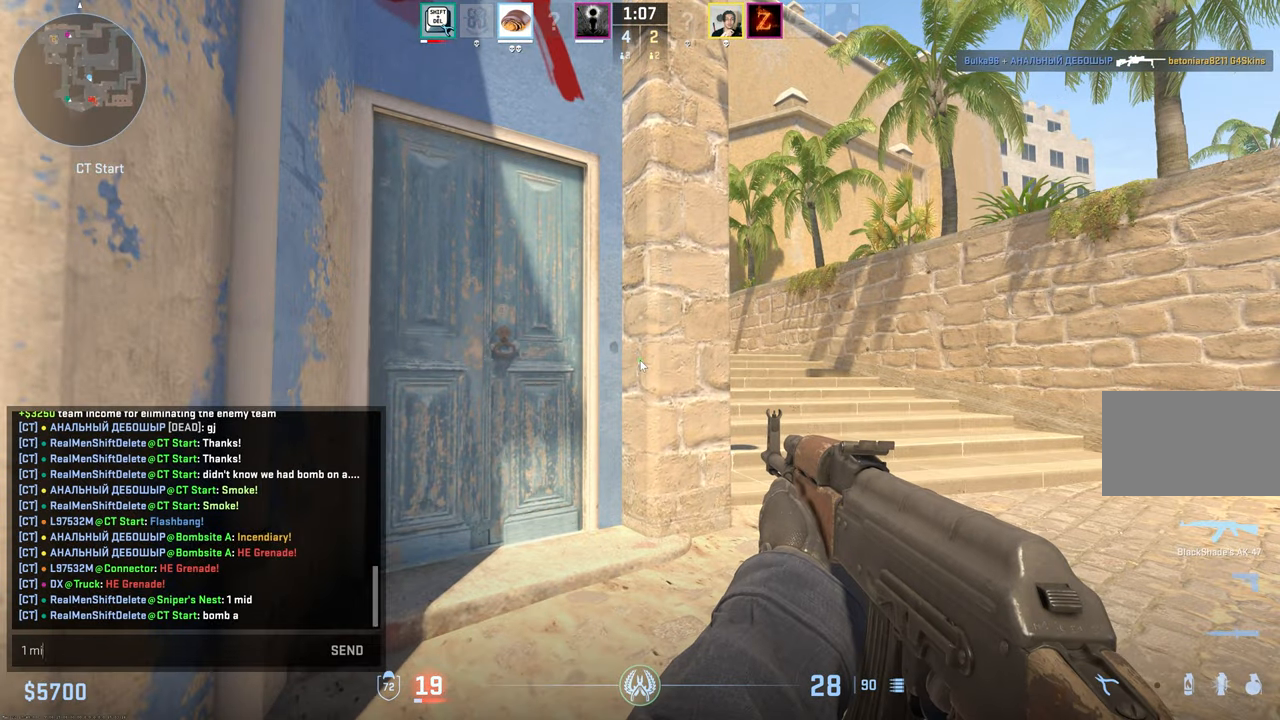
{"keys": ["q", "w"], "mouse": [], "events": [[50, "d", "down"], [150, "d", "up"], [283, "q", "down"], [283, "w", "down"]]}
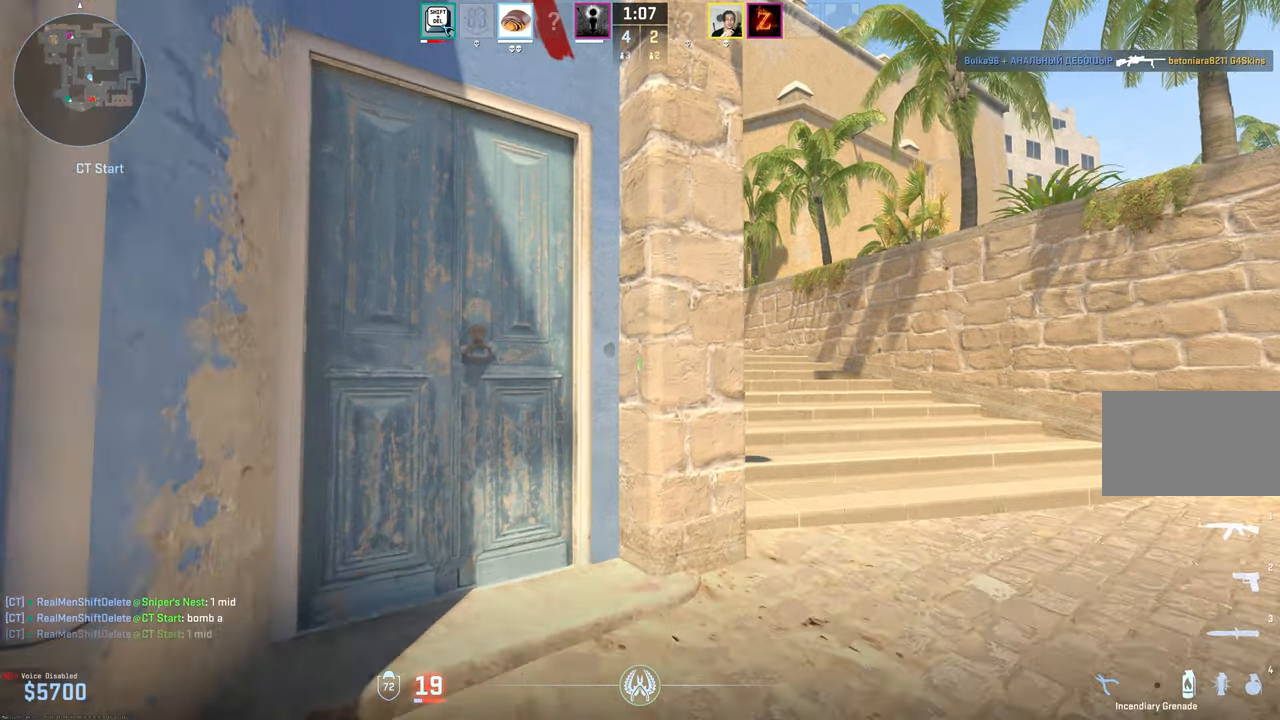
{"keys": ["shift"], "mouse": [], "events": [[17, "q", "up"], [67, "w", "up"], [150, "shift", "down"], [350, "1", "down"], [433, "1", "up"]]}
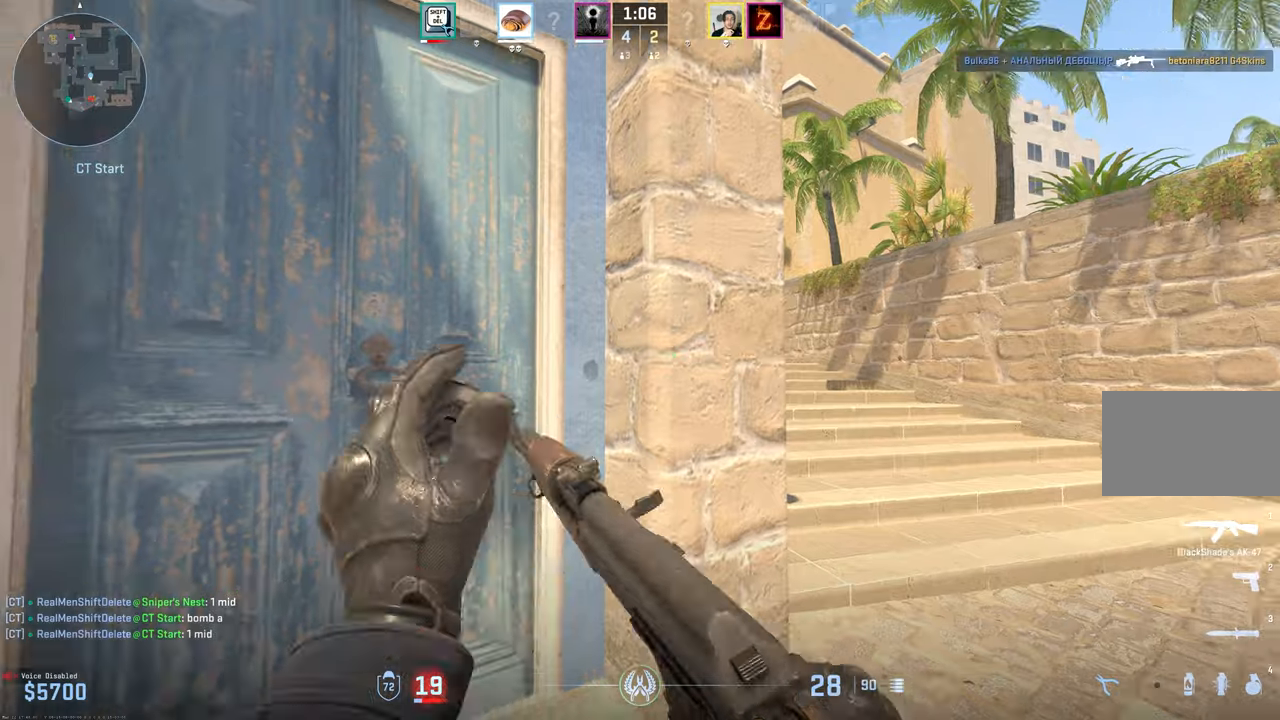
{"keys": ["d", "shift", "w"], "mouse": [], "events": [[84, "d", "down"], [184, "w", "down"]]}
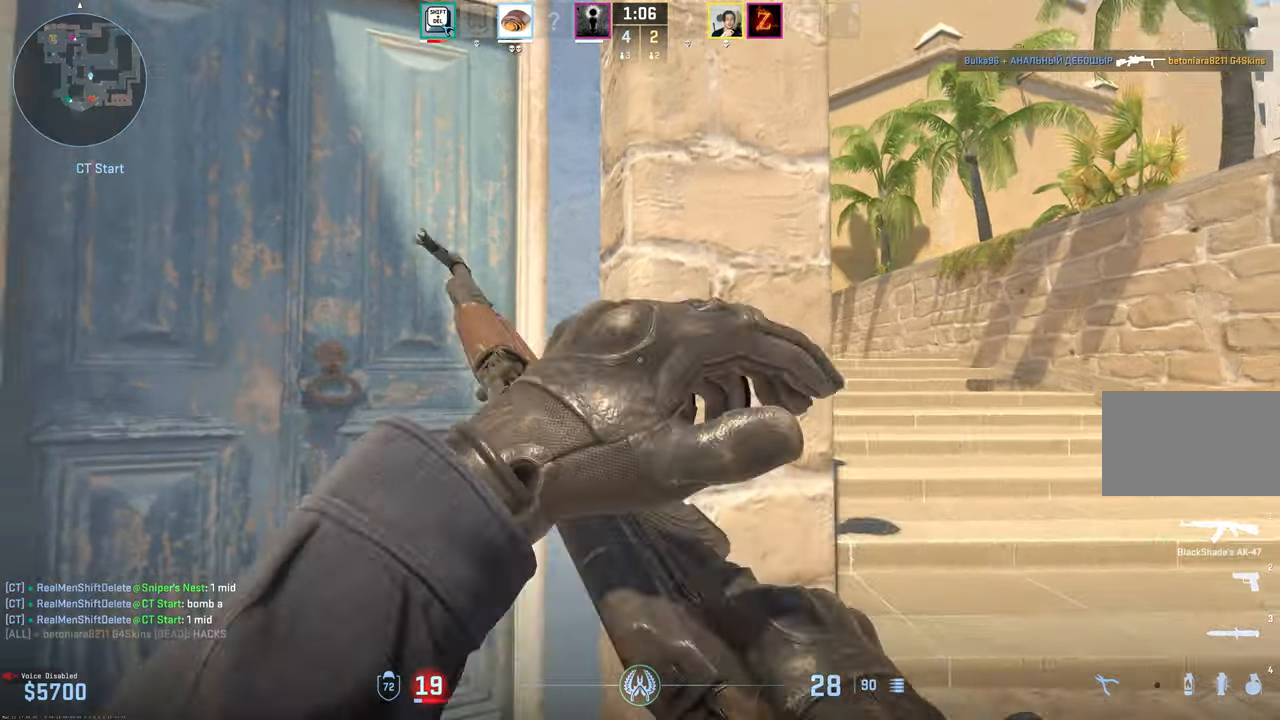
{"keys": ["d", "shift", "w"], "mouse": [], "events": []}